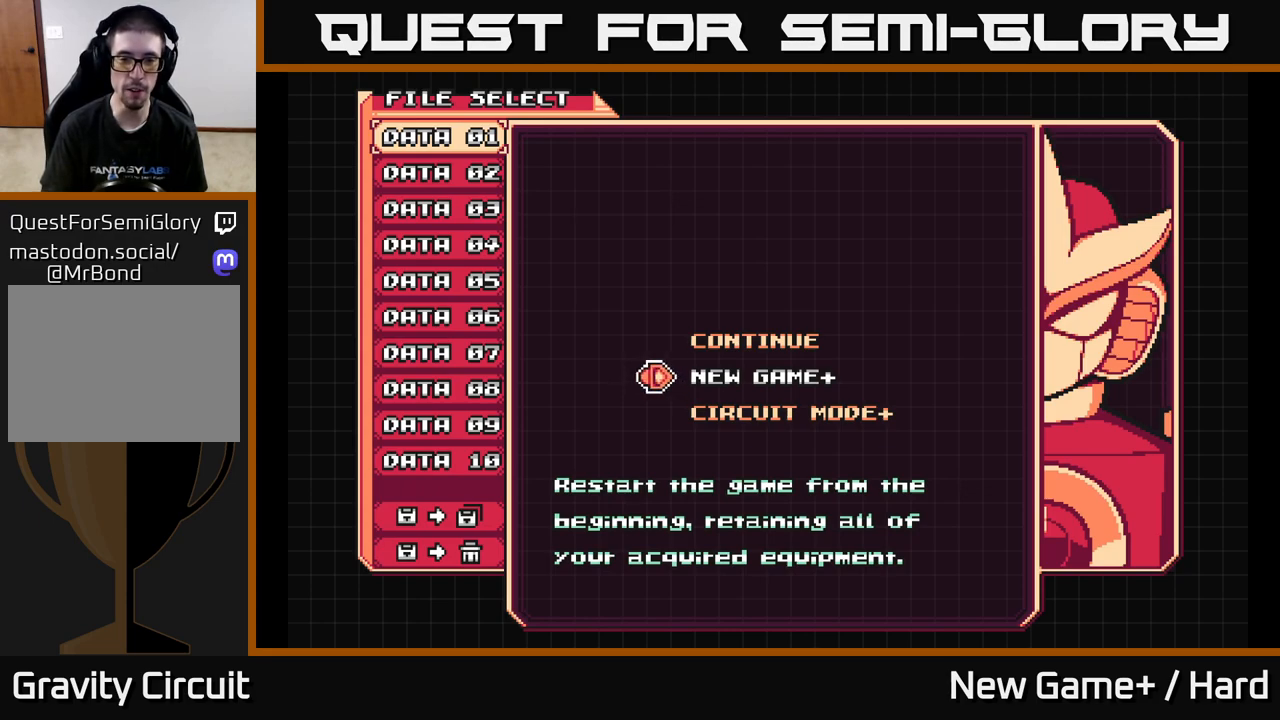
Gameplay with a controller (Xbox layout); each line is a JSON object with the inputs held at the frame after it. "events" lists button and stick changes between this image and that frame as [ms after this image, input, new state], when the widget could be followed in between.
{"buttons": [], "left_stick": "center", "right_stick": "center", "events": [[183, "DPAD_DOWN", "down"], [333, "DPAD_DOWN", "up"]]}
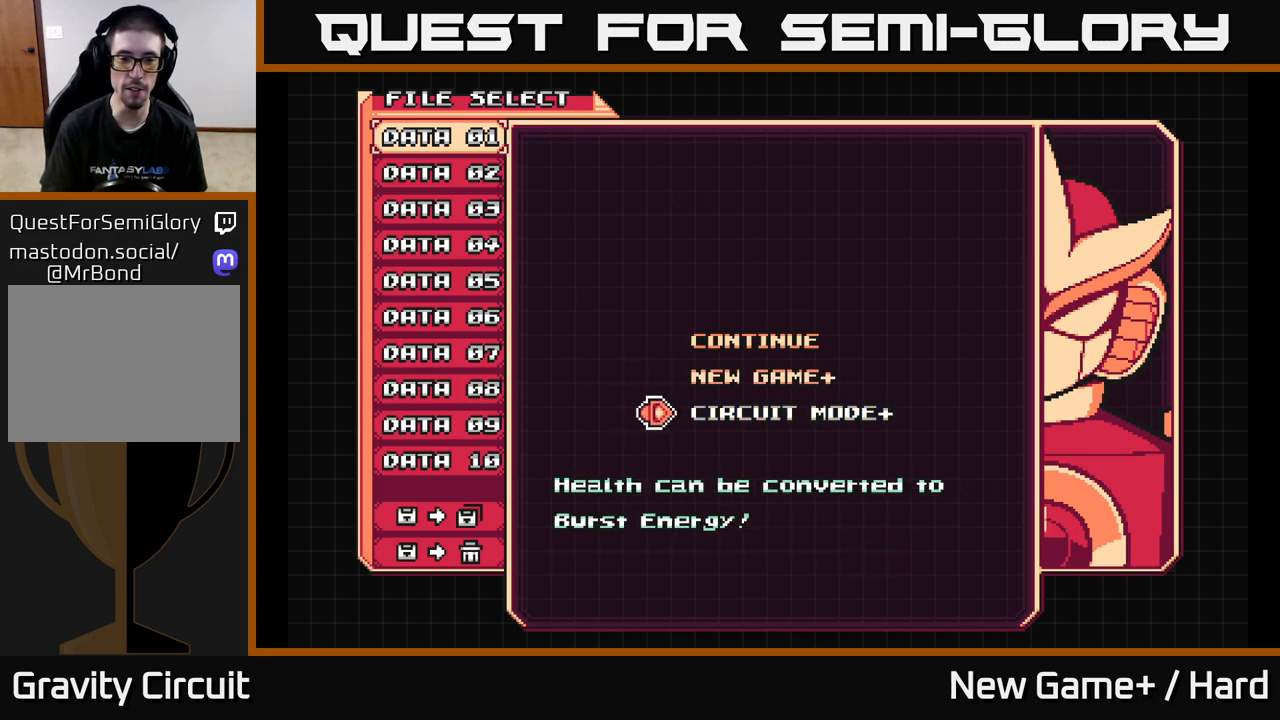
{"buttons": [], "left_stick": "center", "right_stick": "center", "events": []}
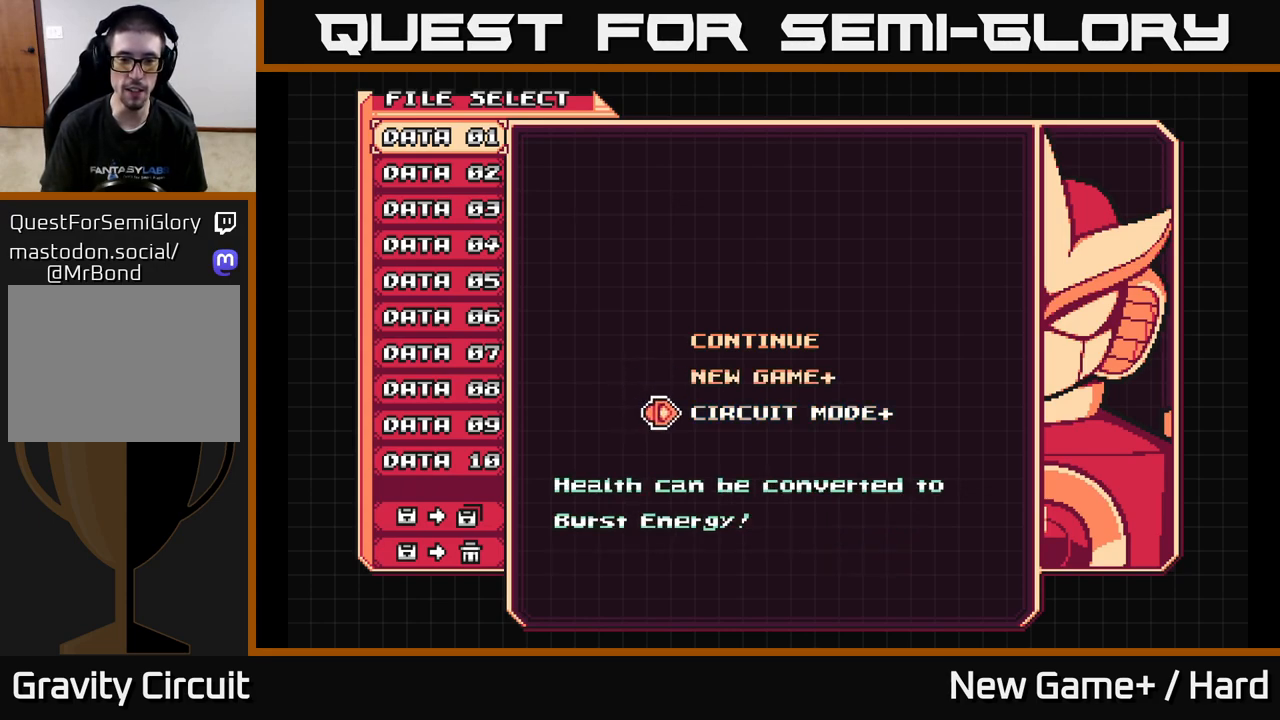
{"buttons": [], "left_stick": "center", "right_stick": "center", "events": []}
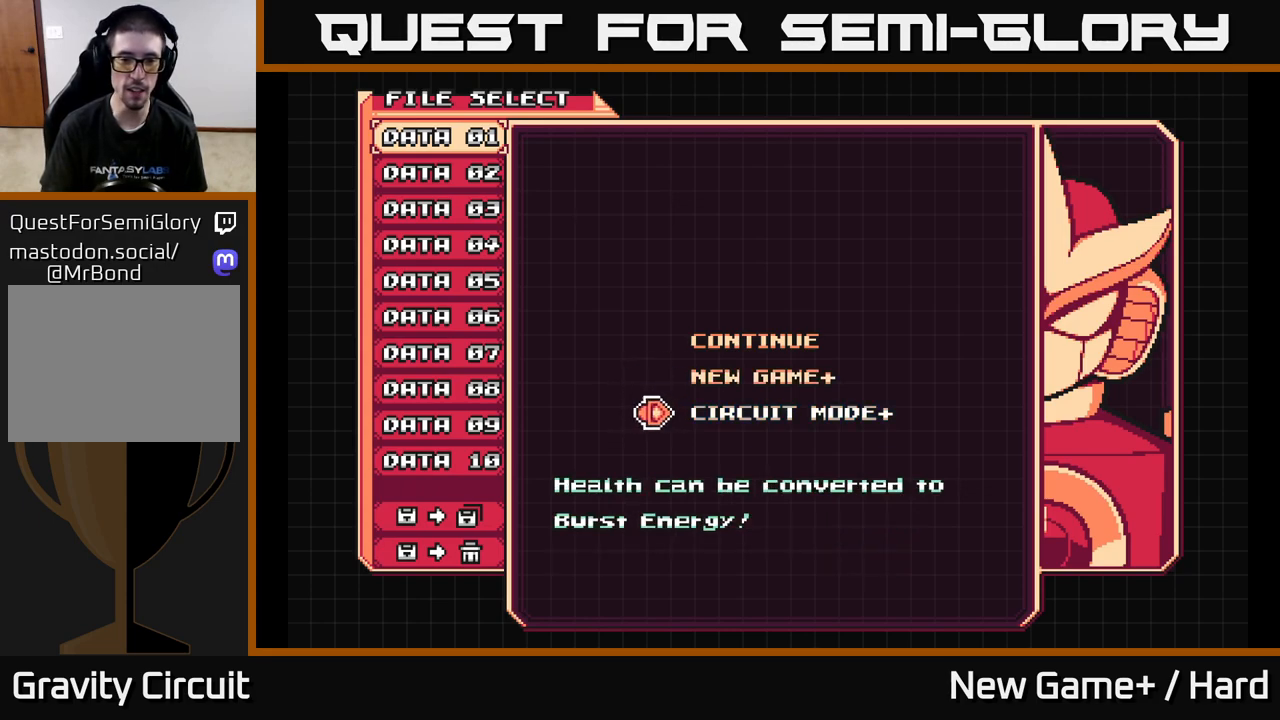
{"buttons": [], "left_stick": "center", "right_stick": "center", "events": []}
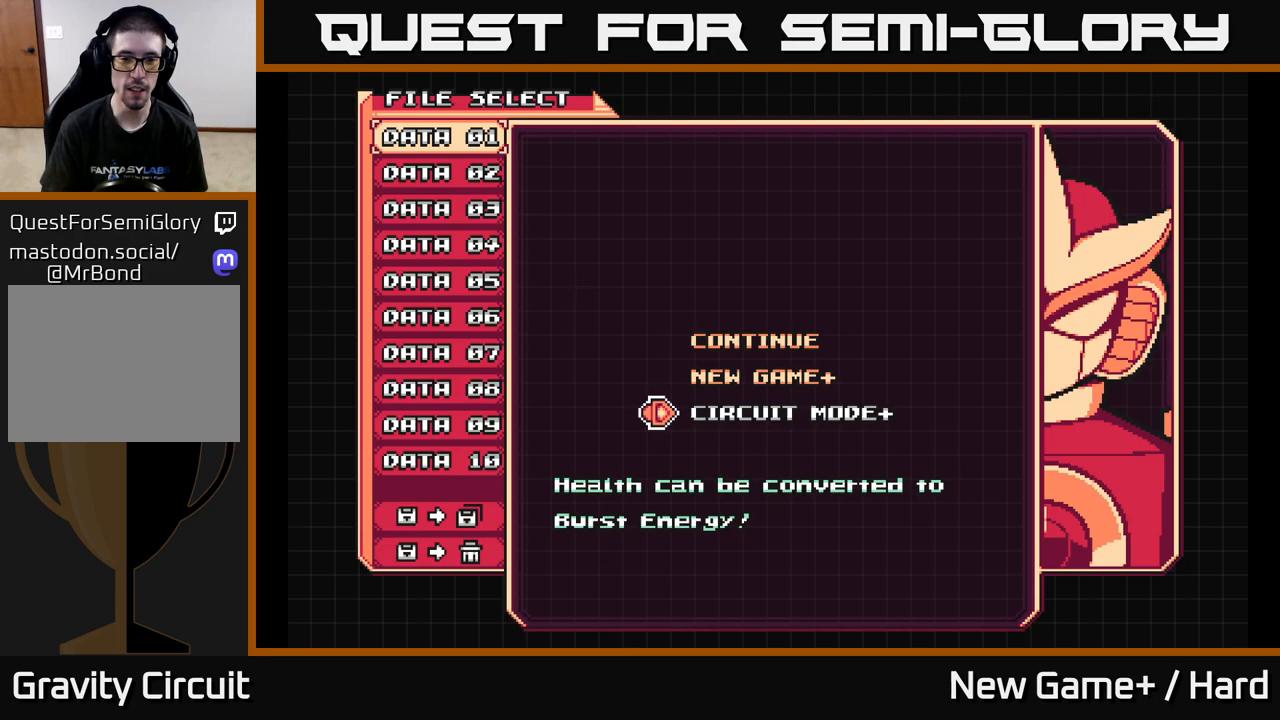
{"buttons": [], "left_stick": "center", "right_stick": "center", "events": [[83, "DPAD_UP", "down"], [300, "DPAD_UP", "up"]]}
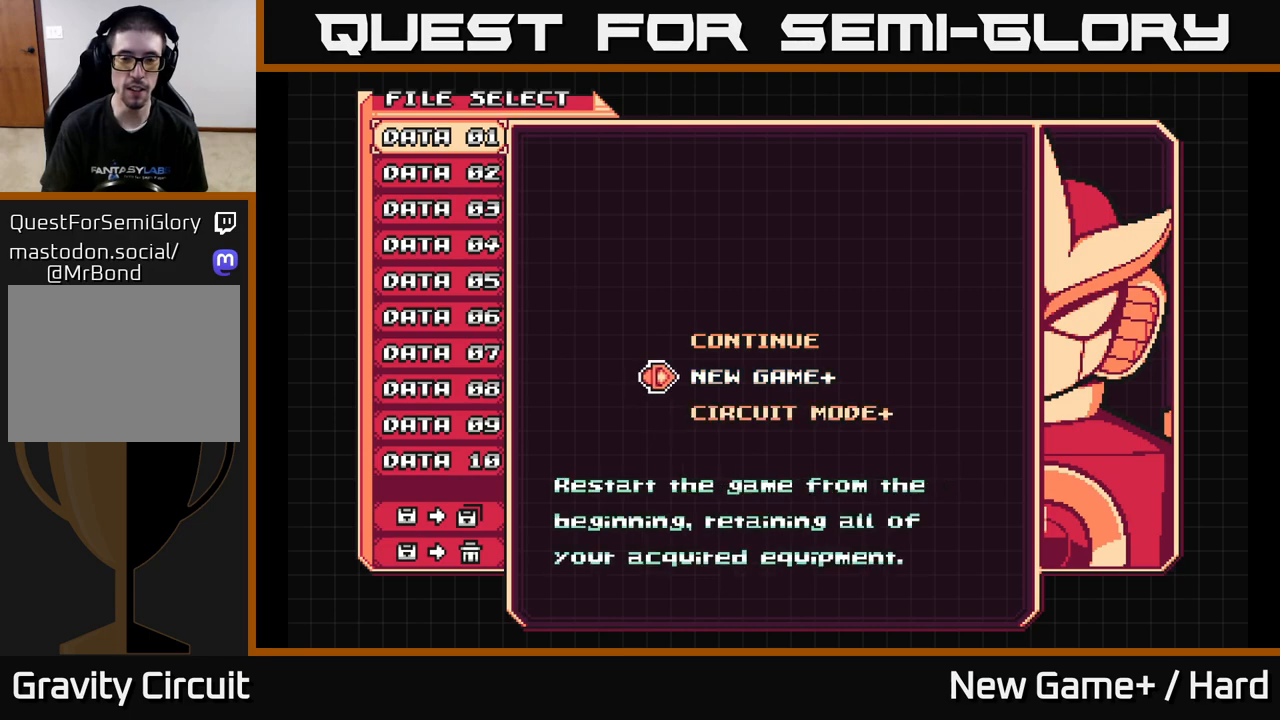
{"buttons": ["DPAD_DOWN"], "left_stick": "center", "right_stick": "center", "events": [[83, "DPAD_UP", "down"], [217, "DPAD_UP", "up"], [500, "DPAD_DOWN", "down"]]}
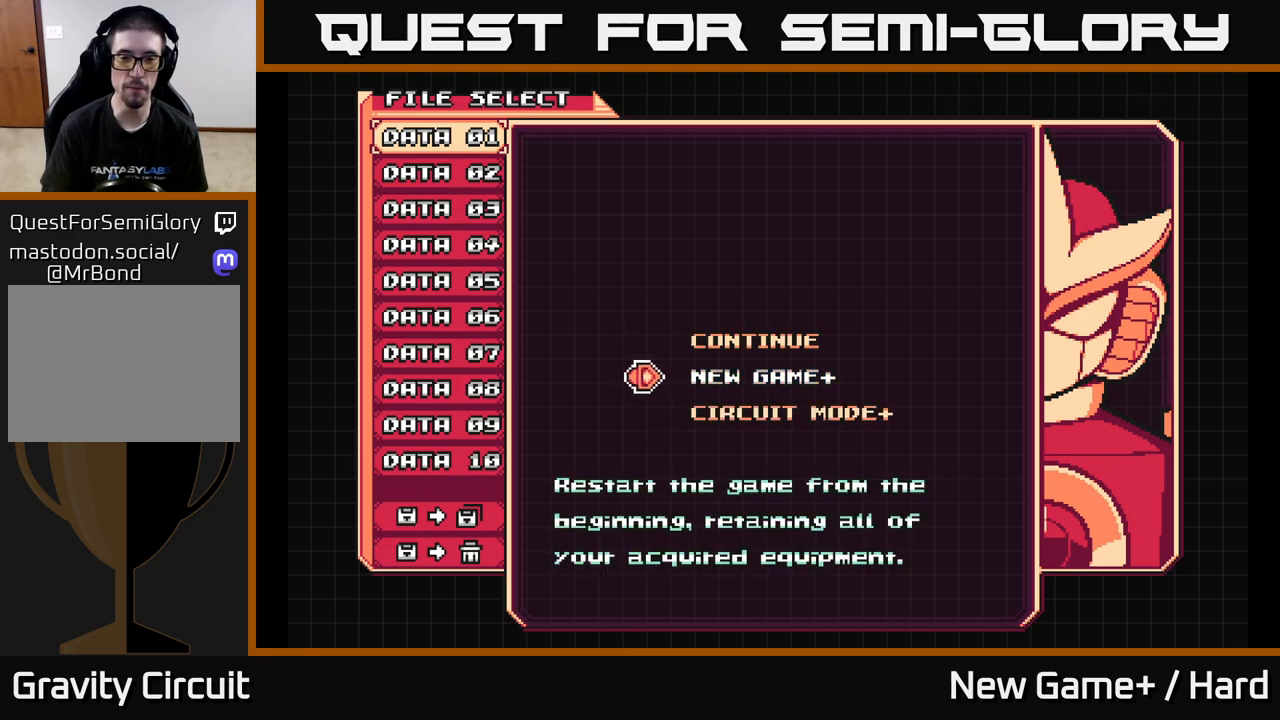
{"buttons": ["A"], "left_stick": "center", "right_stick": "center", "events": [[133, "DPAD_DOWN", "up"], [383, "A", "down"]]}
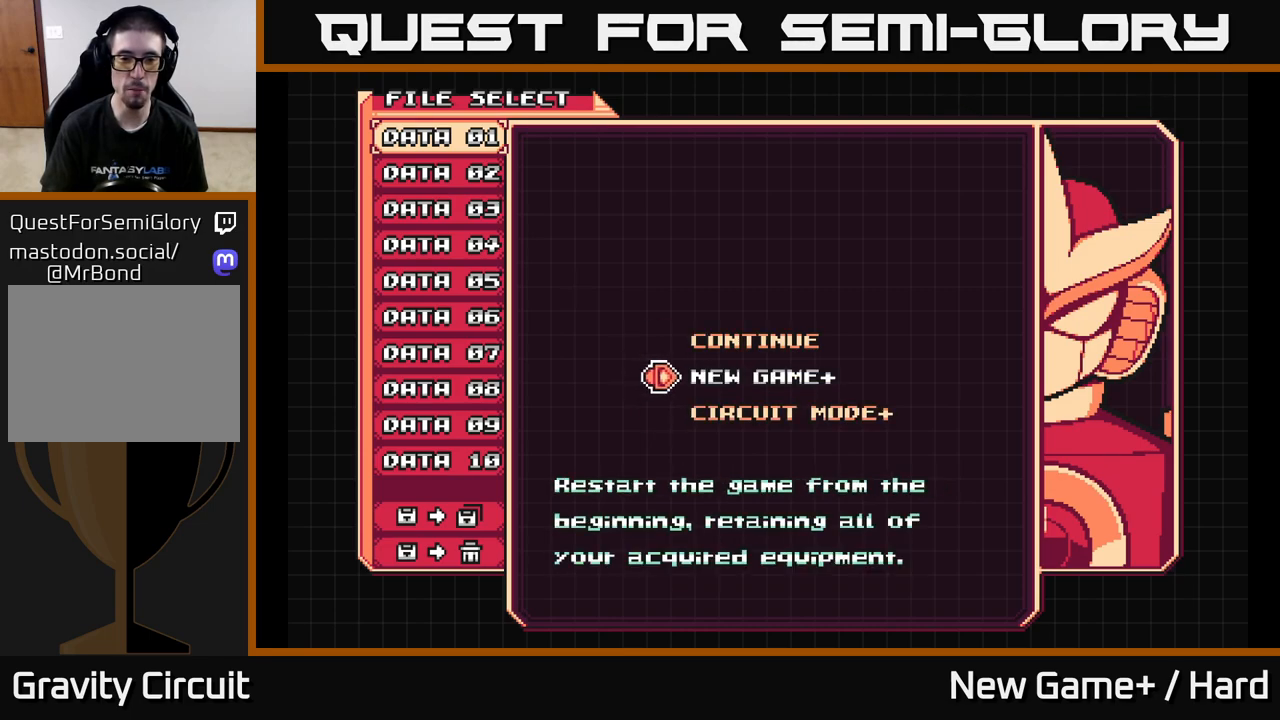
{"buttons": [], "left_stick": "center", "right_stick": "center", "events": [[17, "A", "up"]]}
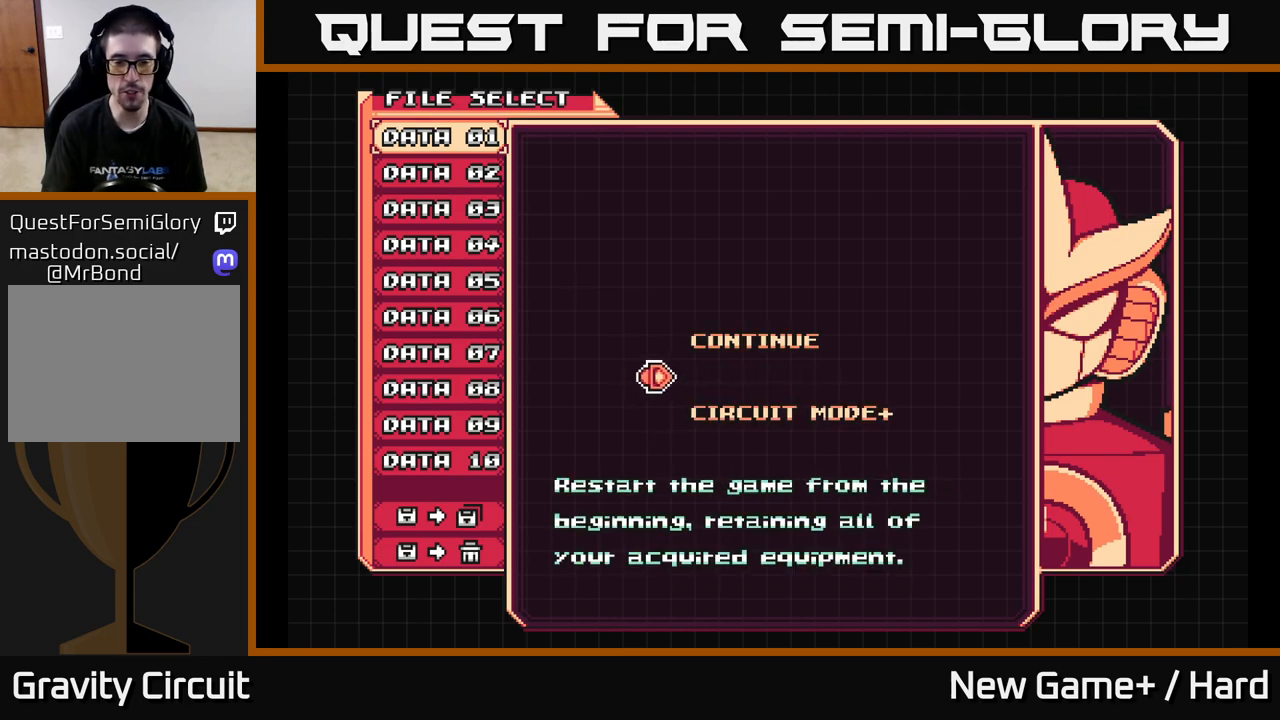
{"buttons": [], "left_stick": "center", "right_stick": "center", "events": []}
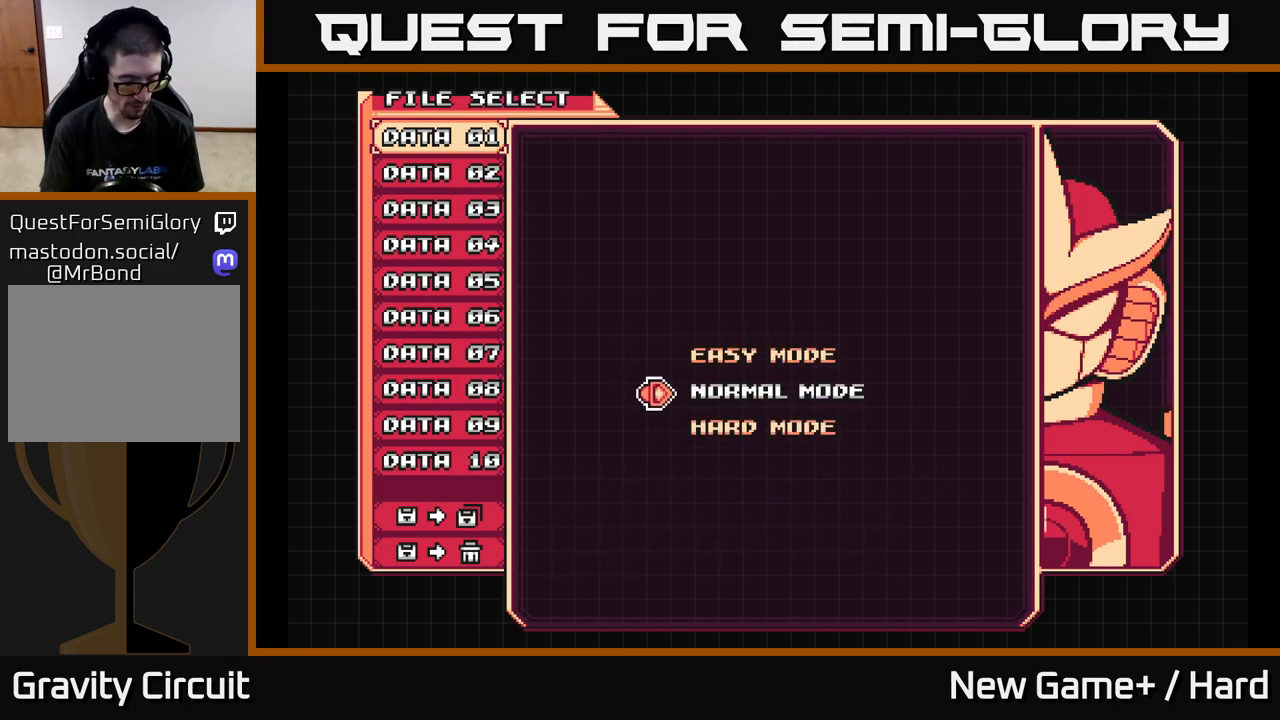
{"buttons": [], "left_stick": "center", "right_stick": "center", "events": []}
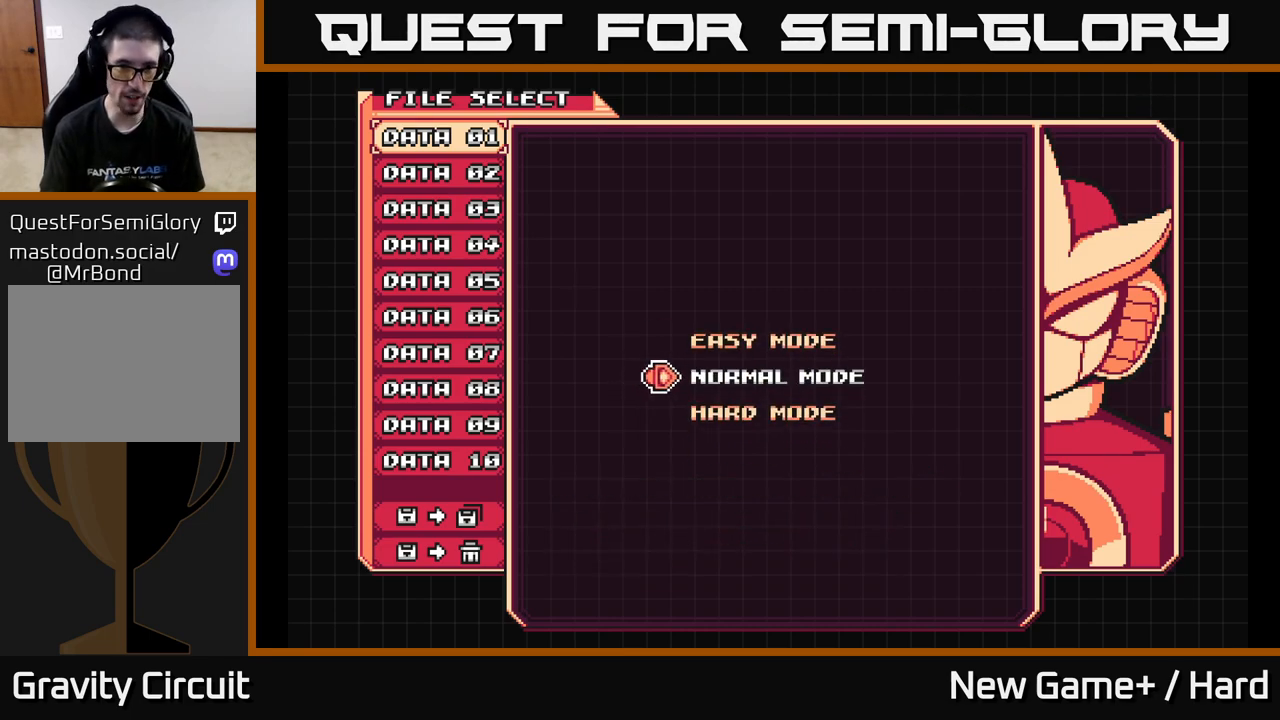
{"buttons": [], "left_stick": "center", "right_stick": "center", "events": []}
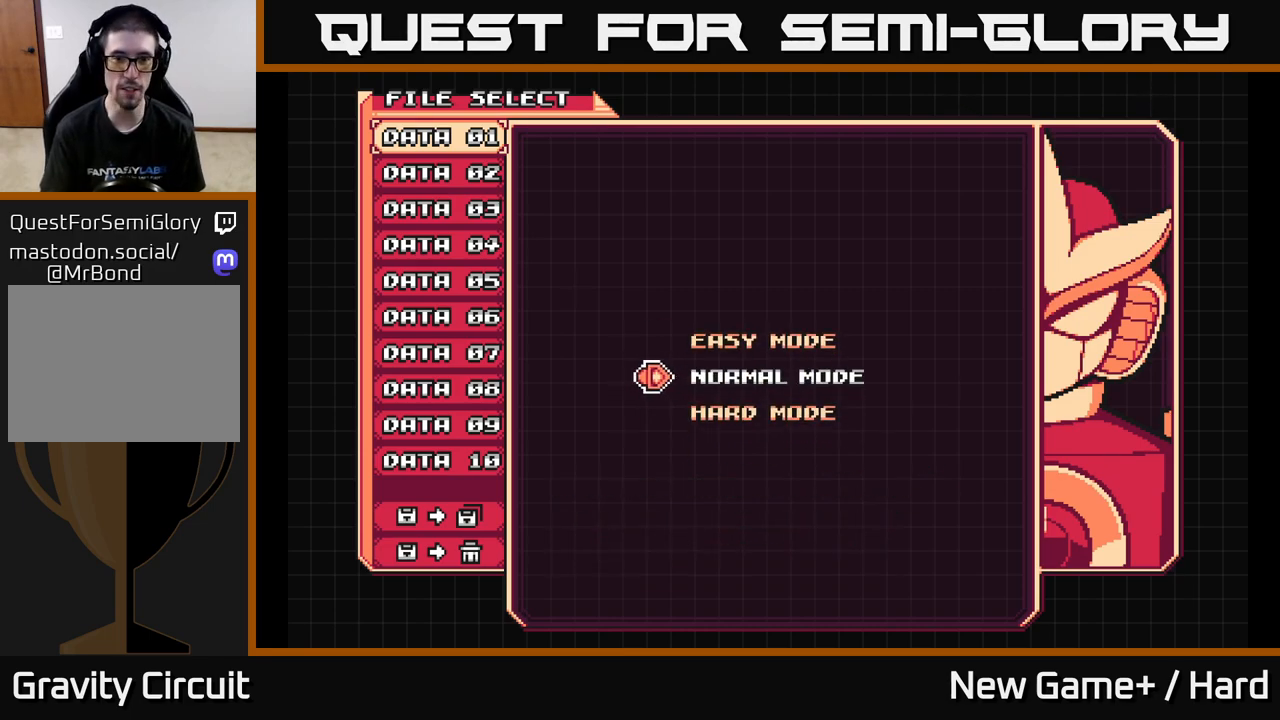
{"buttons": [], "left_stick": "center", "right_stick": "center", "events": [[200, "DPAD_DOWN", "down"], [333, "DPAD_DOWN", "up"]]}
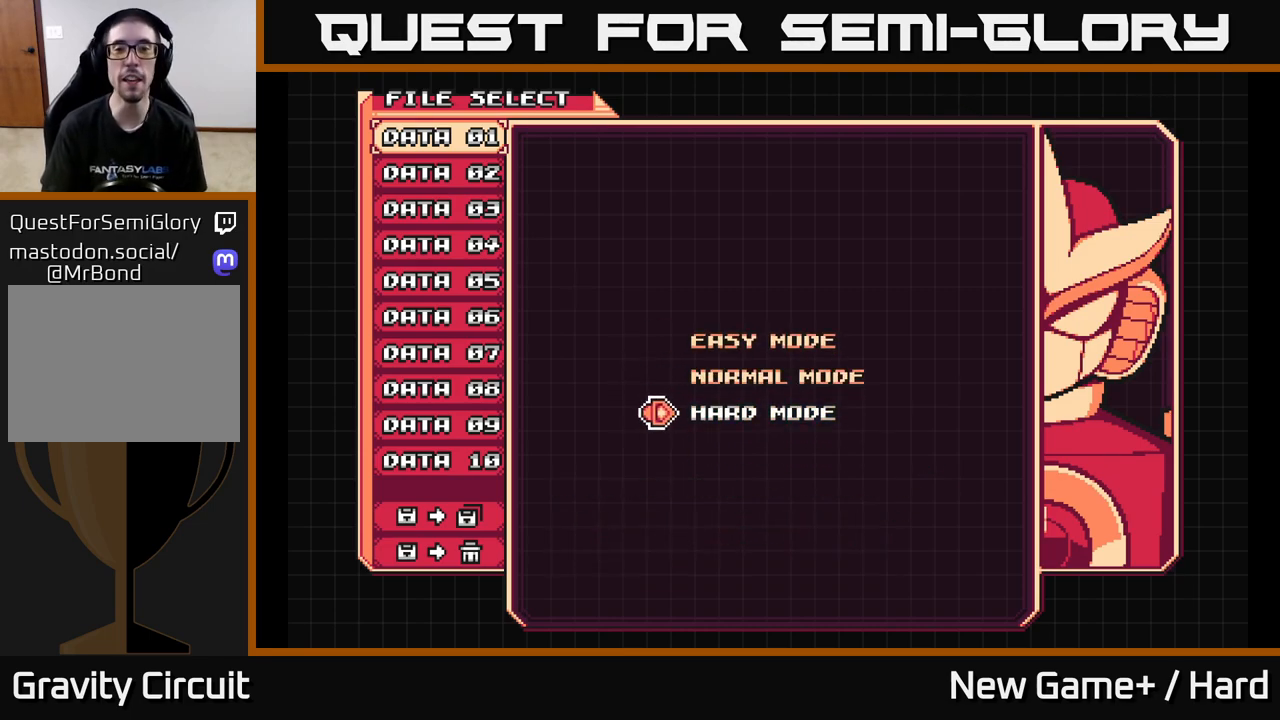
{"buttons": [], "left_stick": "center", "right_stick": "center", "events": []}
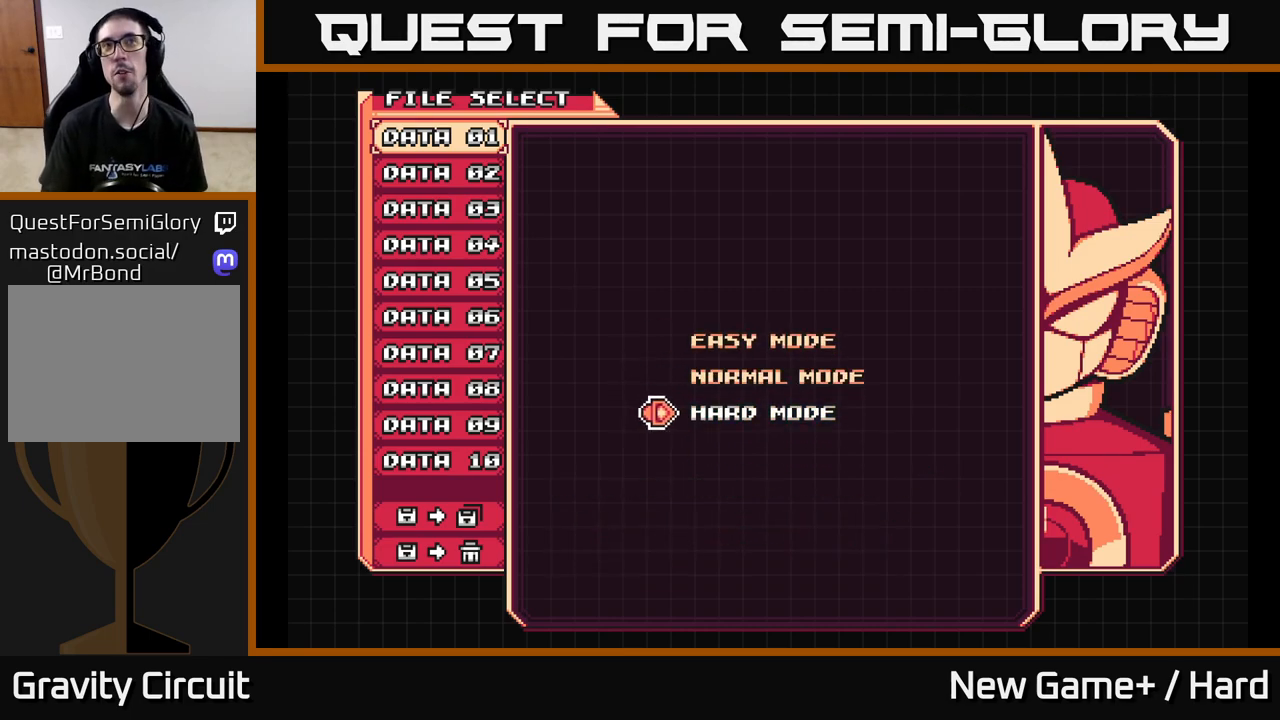
{"buttons": [], "left_stick": "center", "right_stick": "center", "events": []}
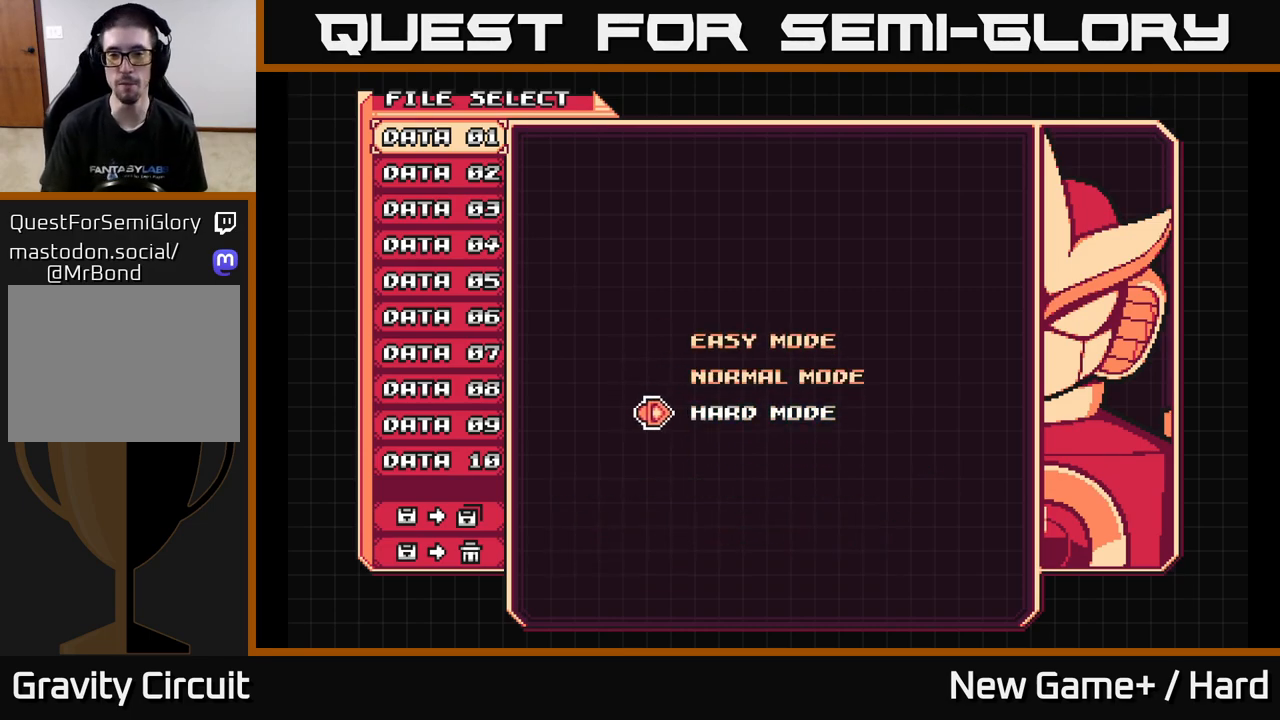
{"buttons": ["DPAD_UP"], "left_stick": "center", "right_stick": "center", "events": [[450, "DPAD_UP", "down"]]}
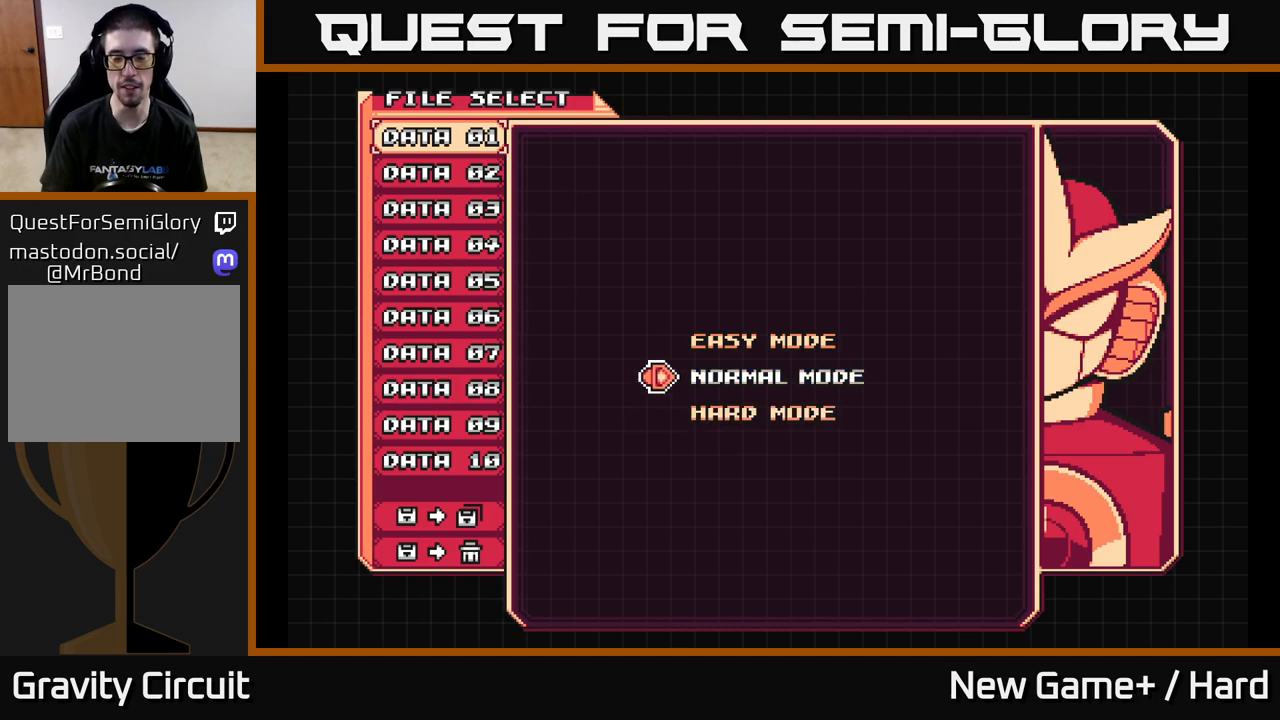
{"buttons": [], "left_stick": "center", "right_stick": "center", "events": [[100, "DPAD_UP", "up"]]}
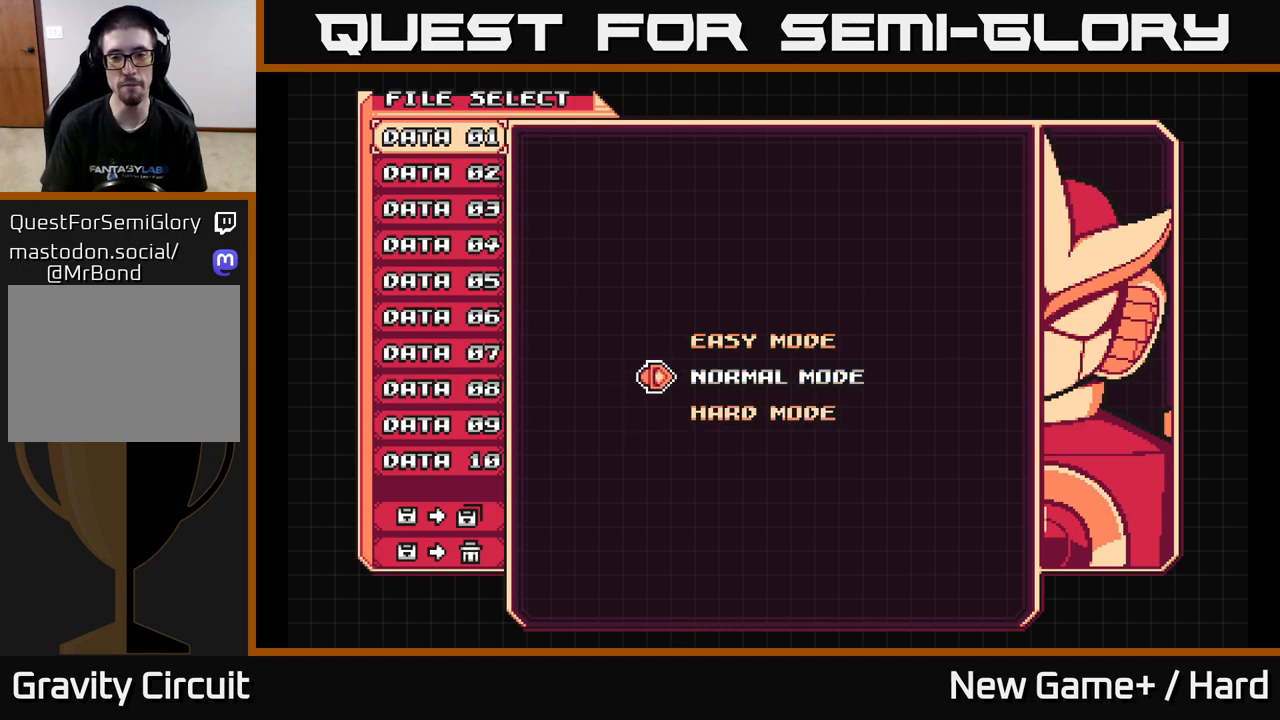
{"buttons": [], "left_stick": "center", "right_stick": "center", "events": []}
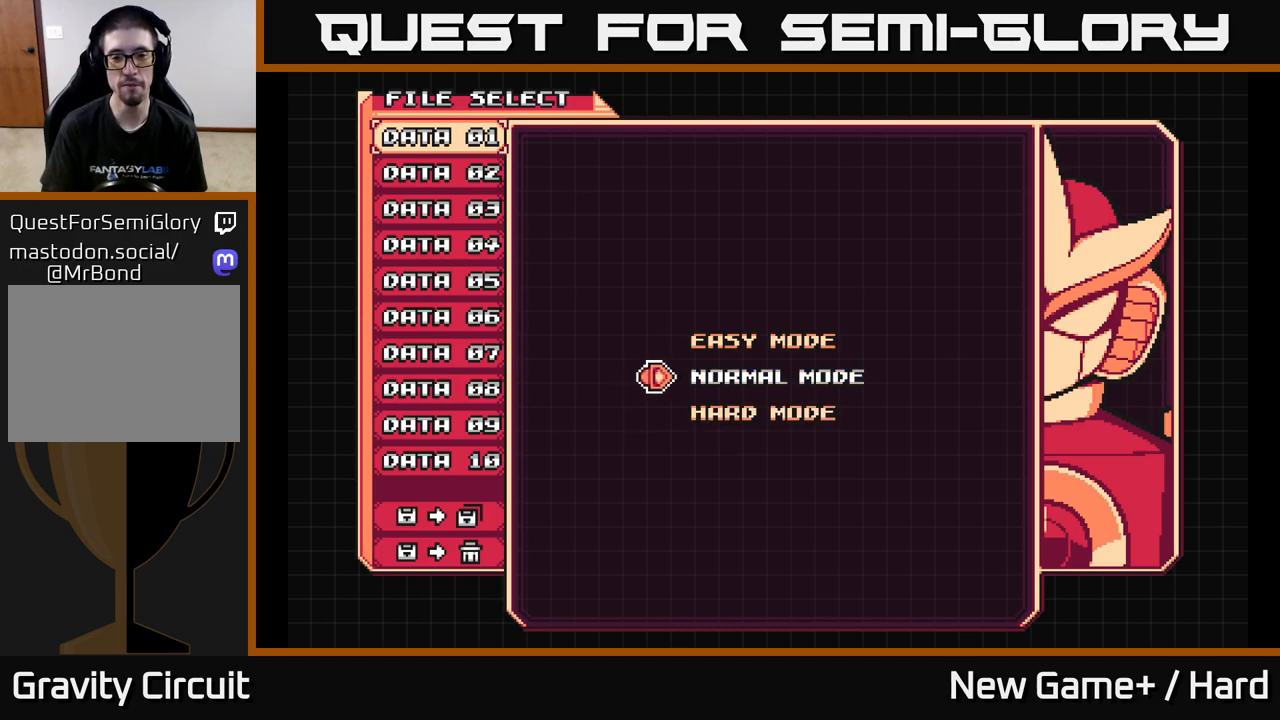
{"buttons": [], "left_stick": "center", "right_stick": "center", "events": []}
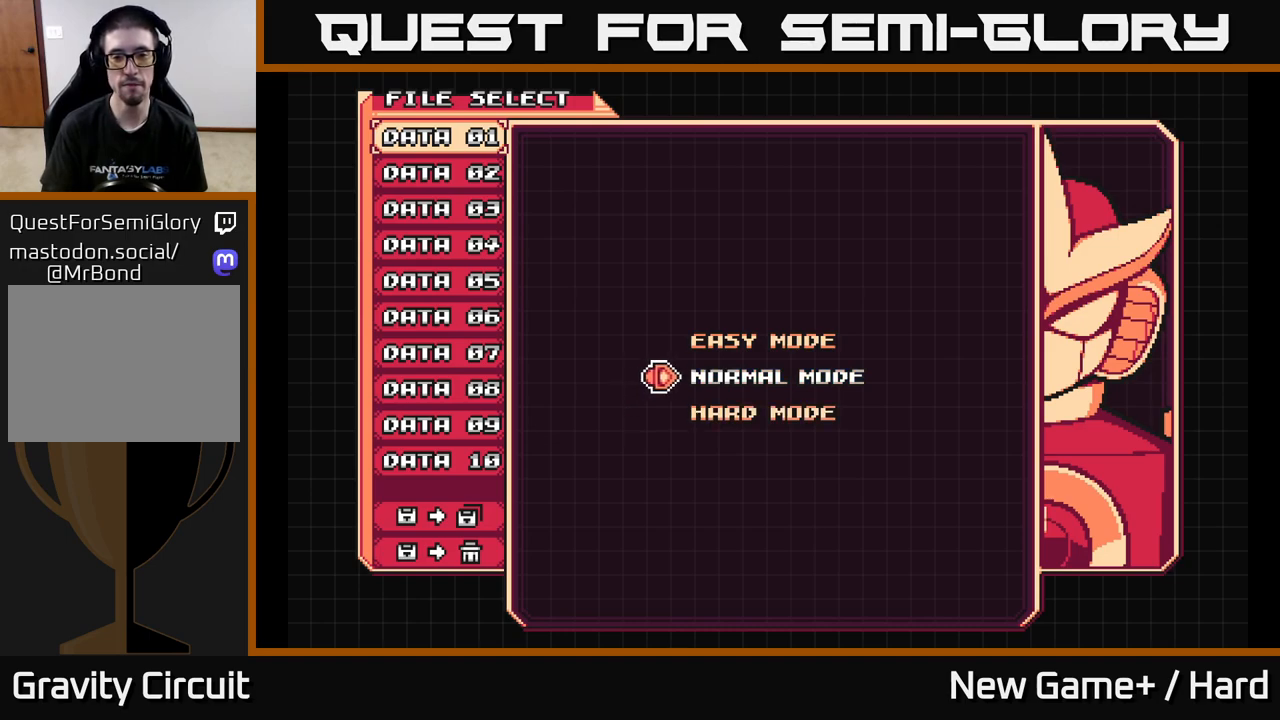
{"buttons": [], "left_stick": "center", "right_stick": "center", "events": [[317, "DPAD_DOWN", "down"], [483, "DPAD_DOWN", "up"]]}
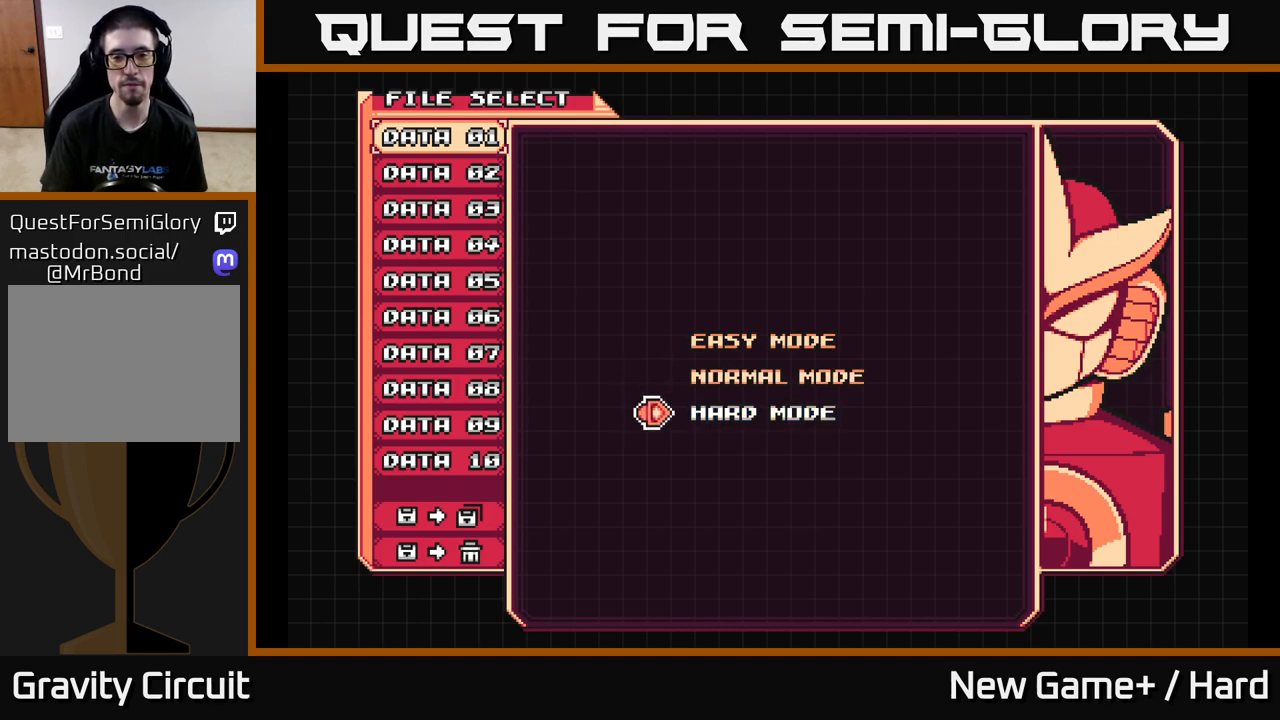
{"buttons": ["DPAD_DOWN"], "left_stick": "center", "right_stick": "center", "events": [[250, "DPAD_UP", "down"], [317, "DPAD_UP", "up"], [433, "DPAD_DOWN", "down"]]}
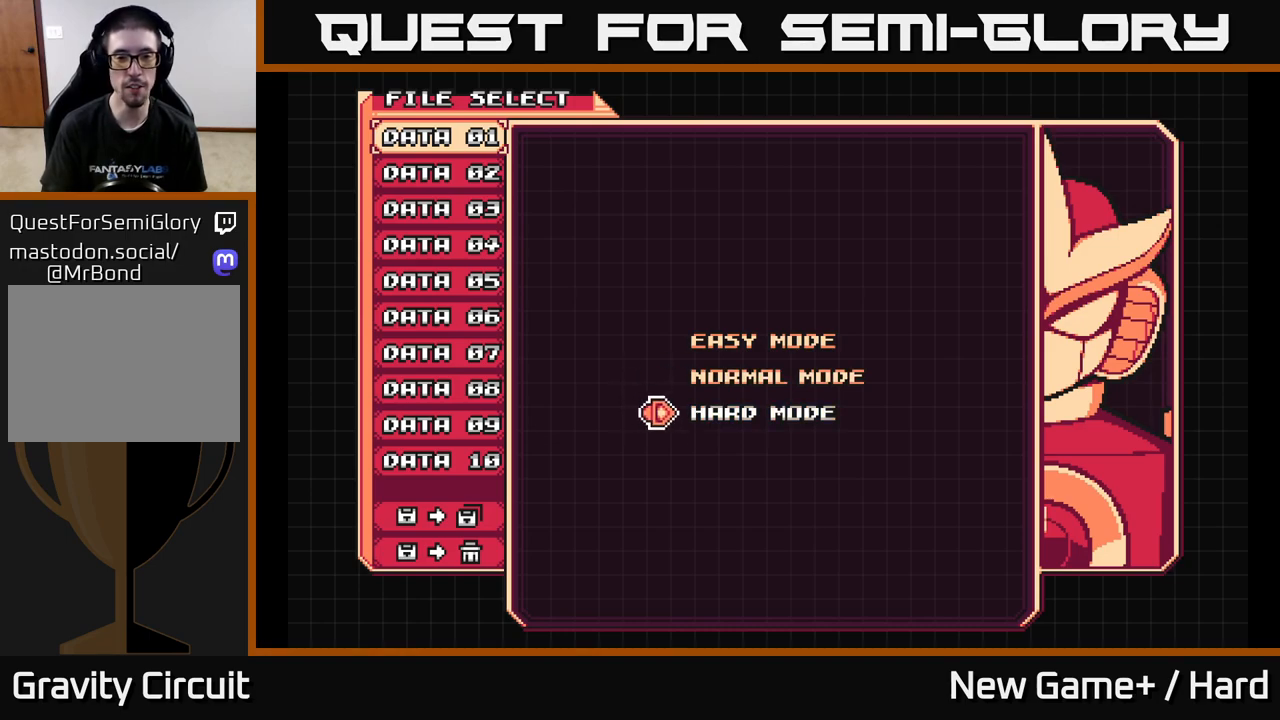
{"buttons": [], "left_stick": "center", "right_stick": "center", "events": [[50, "DPAD_DOWN", "up"], [183, "A", "down"], [283, "A", "up"]]}